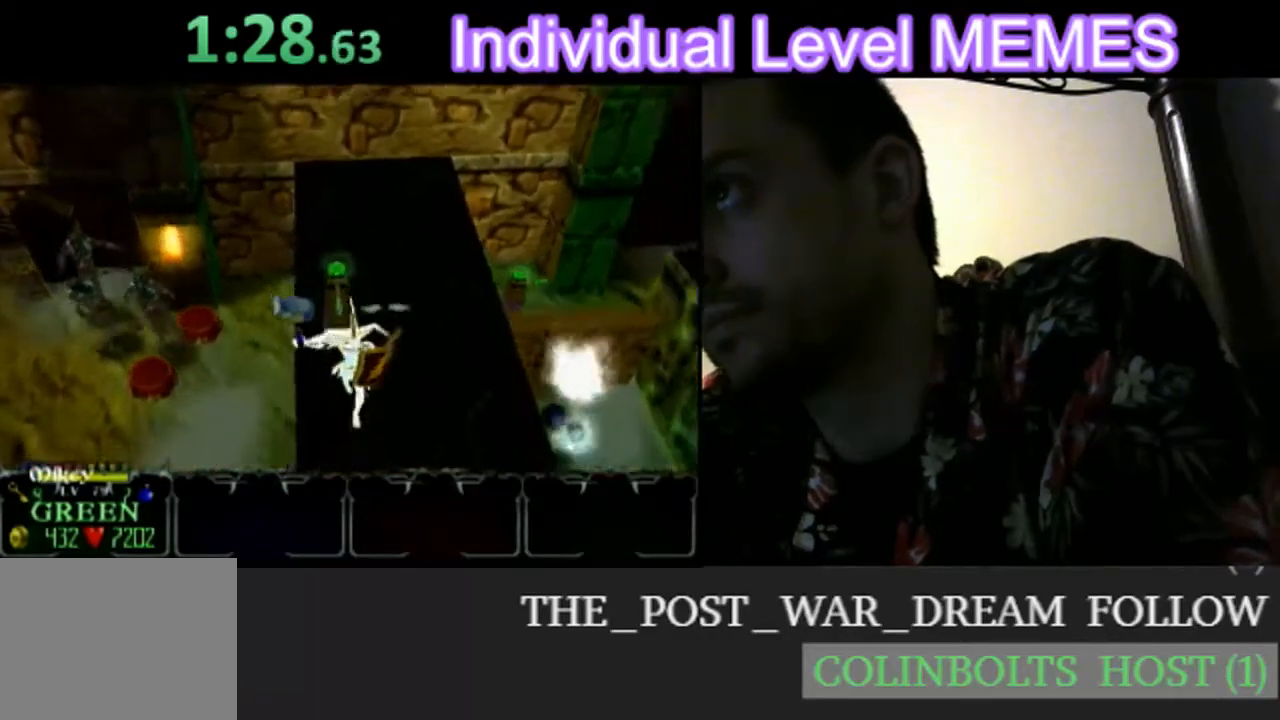
Gameplay with a controller (Nintendo layout); each line is a JSON object with the inputs held at the frame after it. "events" lists button and stick changes between this image and that frame as [ms after this image, input, new state], when the widget could be followed in between. Not read: L3 R3 right_stick.
{"buttons": [], "left_stick": "down", "events": []}
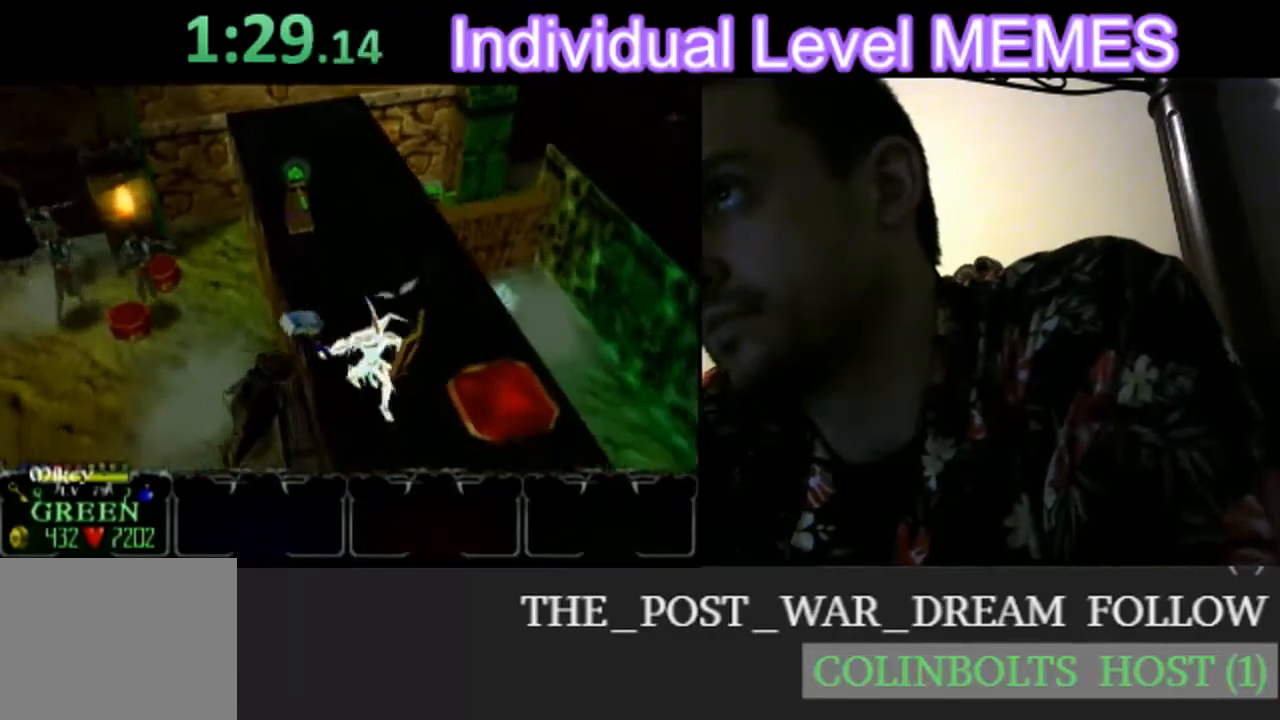
{"buttons": [], "left_stick": "down", "events": [[183, "left_stick", "down-right"], [333, "left_stick", "down"]]}
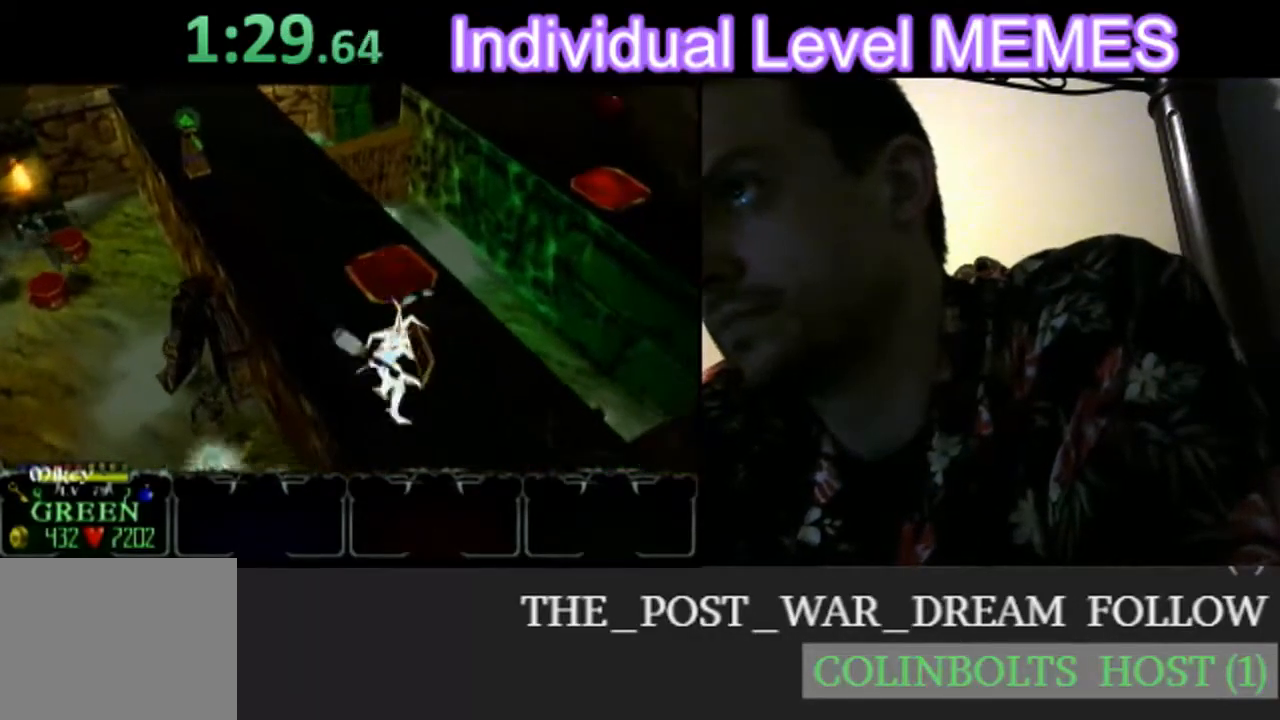
{"buttons": [], "left_stick": "left", "events": [[333, "left_stick", "left"]]}
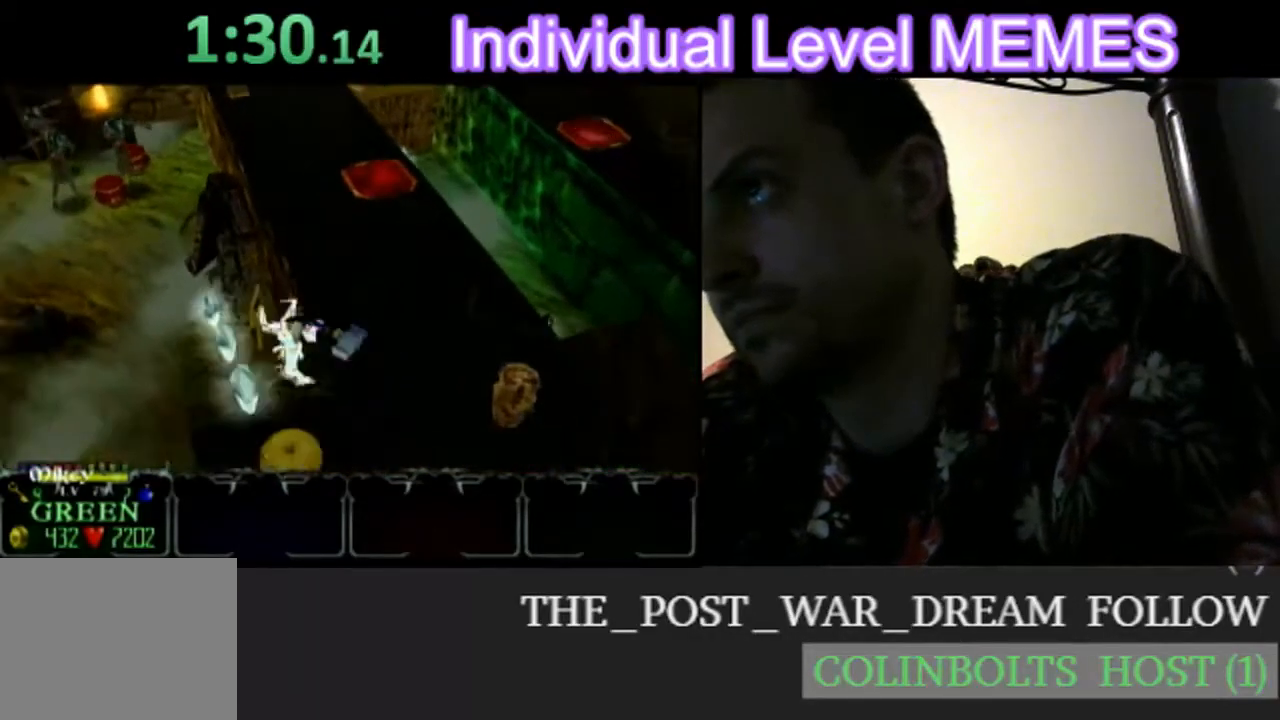
{"buttons": [], "left_stick": "up-left", "events": [[83, "left_stick", "up-left"]]}
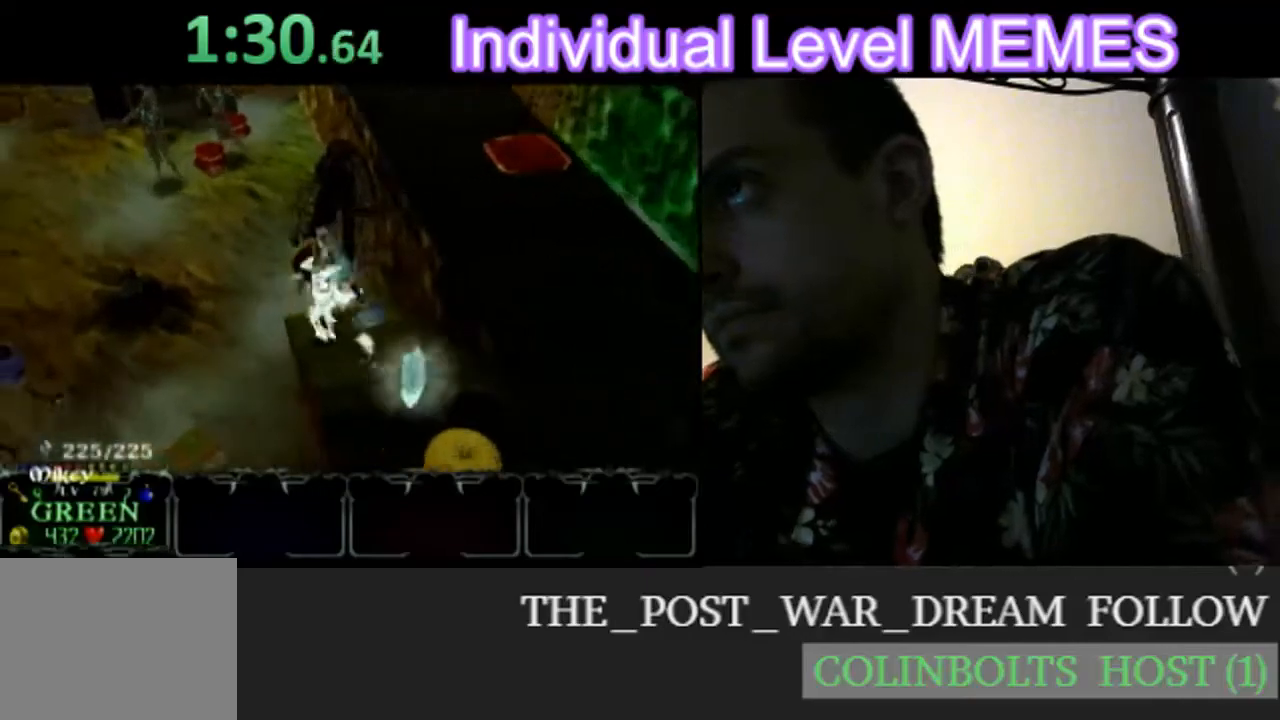
{"buttons": [], "left_stick": "left", "events": [[367, "left_stick", "left"]]}
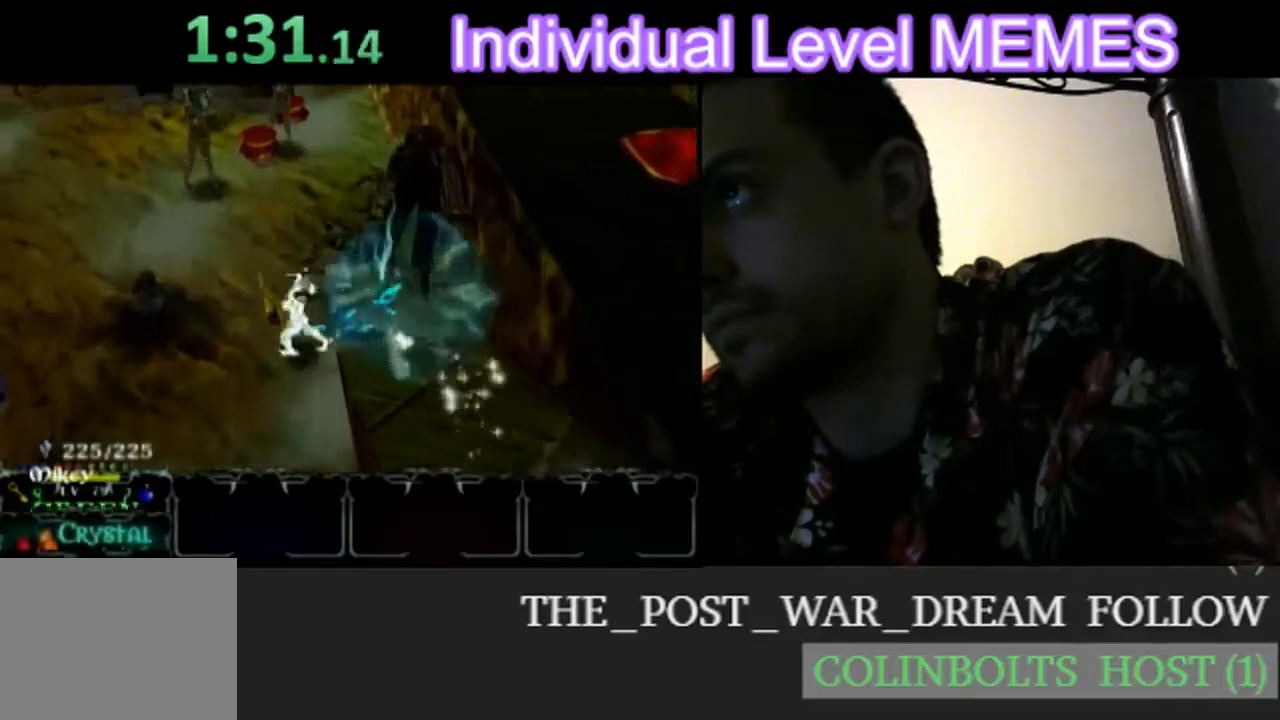
{"buttons": [], "left_stick": "left", "events": [[183, "left_stick", "down-left"], [367, "left_stick", "left"]]}
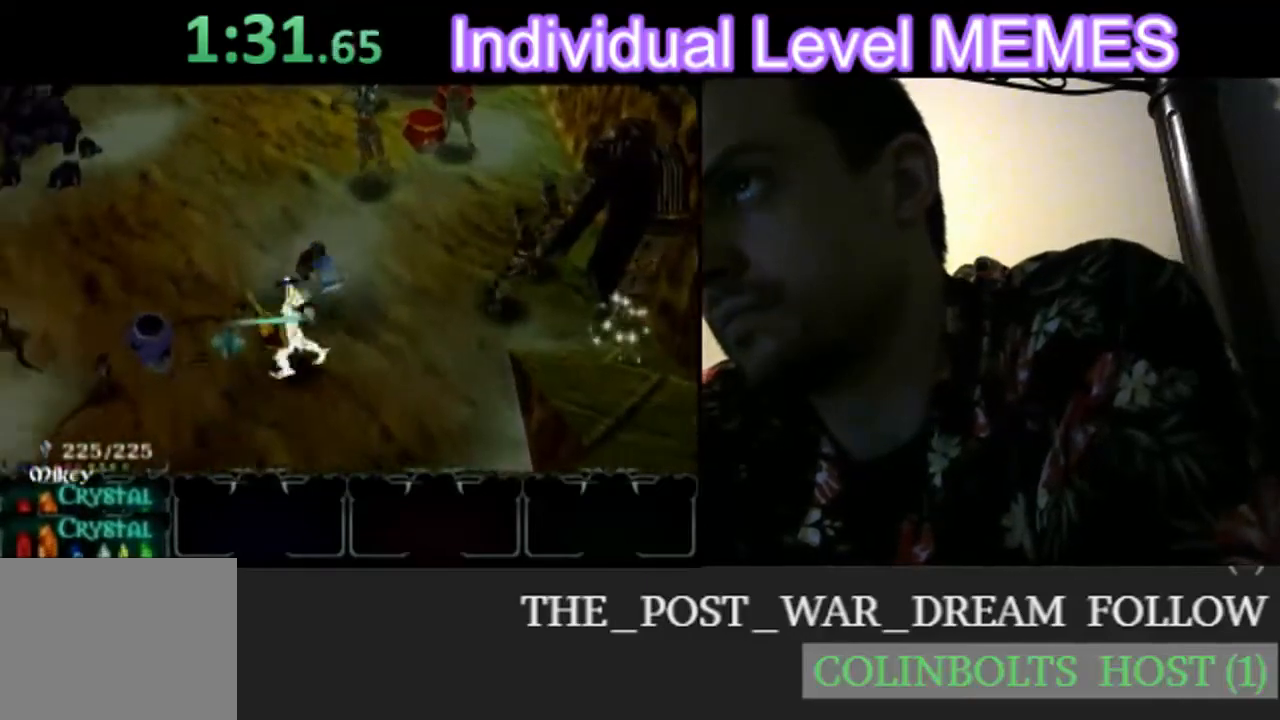
{"buttons": [], "left_stick": "up-left", "events": [[50, "left_stick", "up-left"]]}
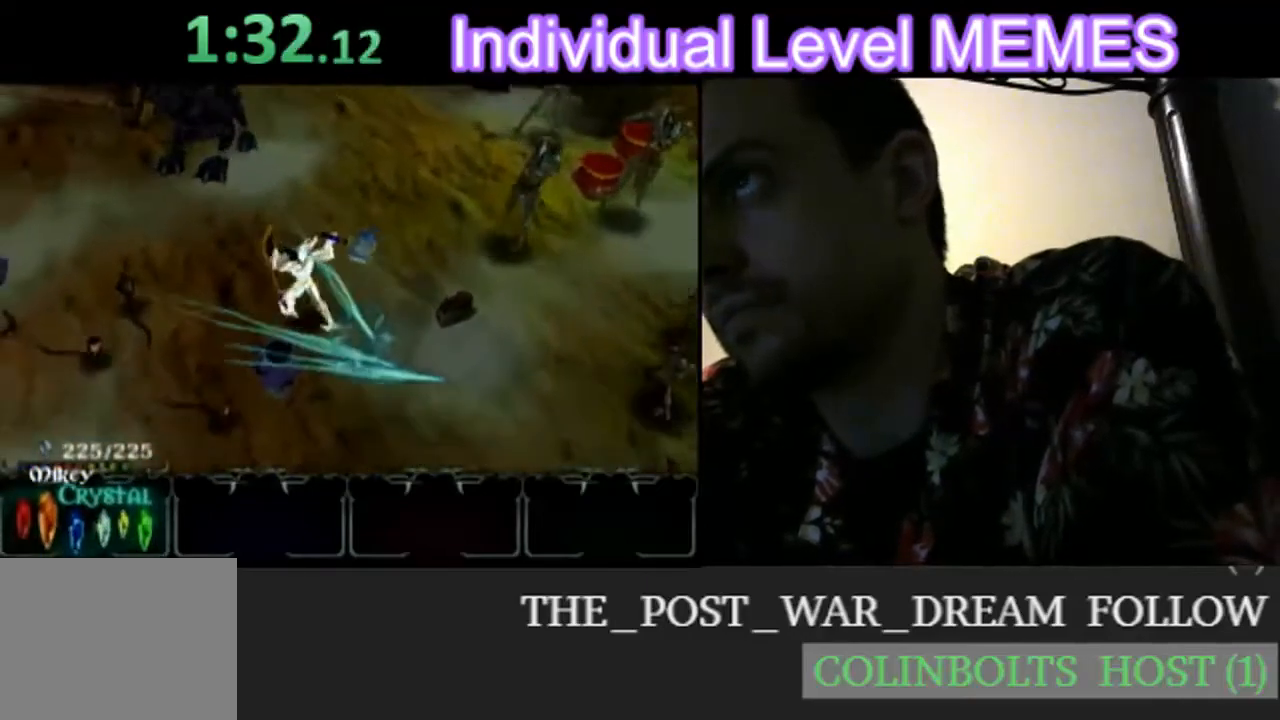
{"buttons": [], "left_stick": "up-left", "events": []}
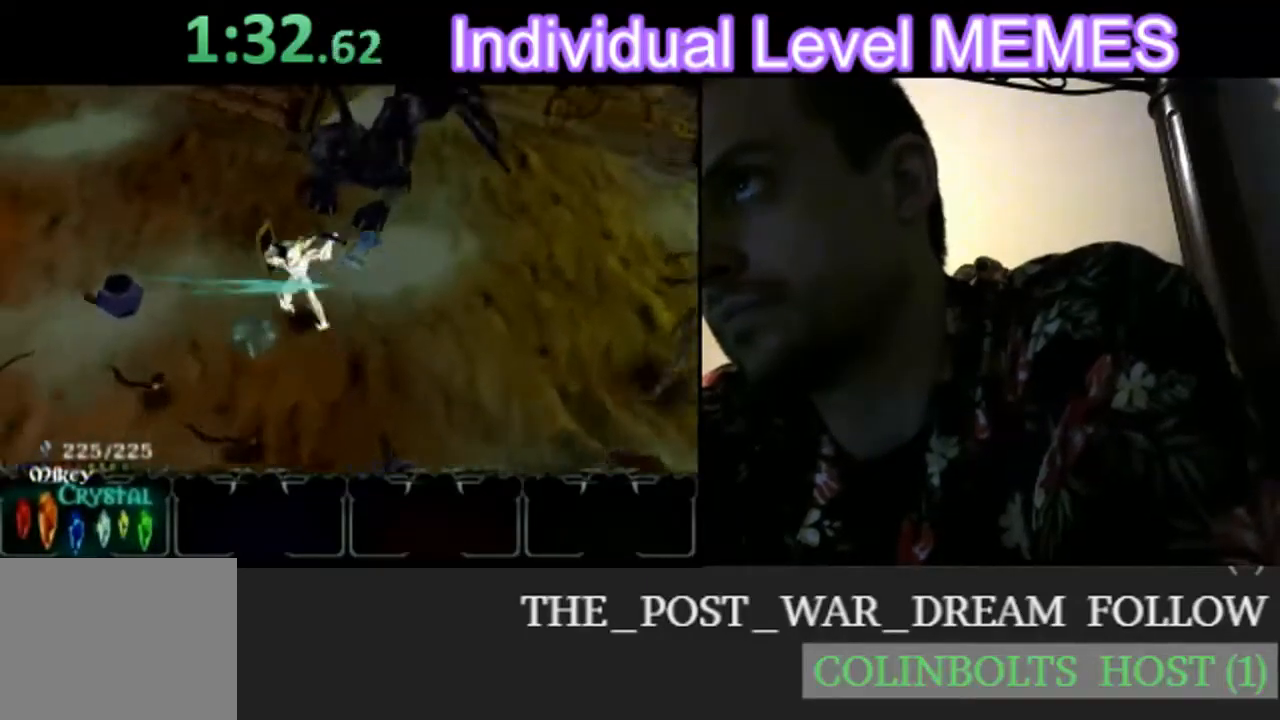
{"buttons": [], "left_stick": "up", "events": [[283, "left_stick", "up"]]}
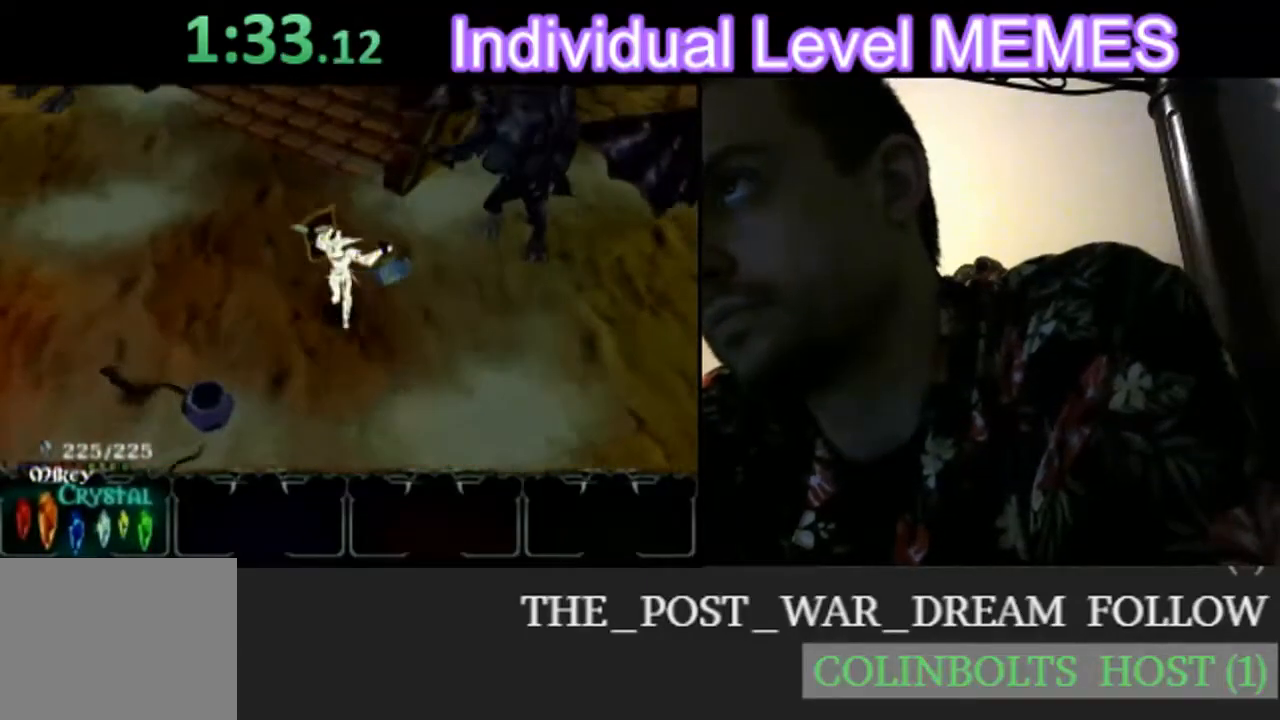
{"buttons": [], "left_stick": "up", "events": [[333, "left_stick", "up-left"], [467, "left_stick", "up"]]}
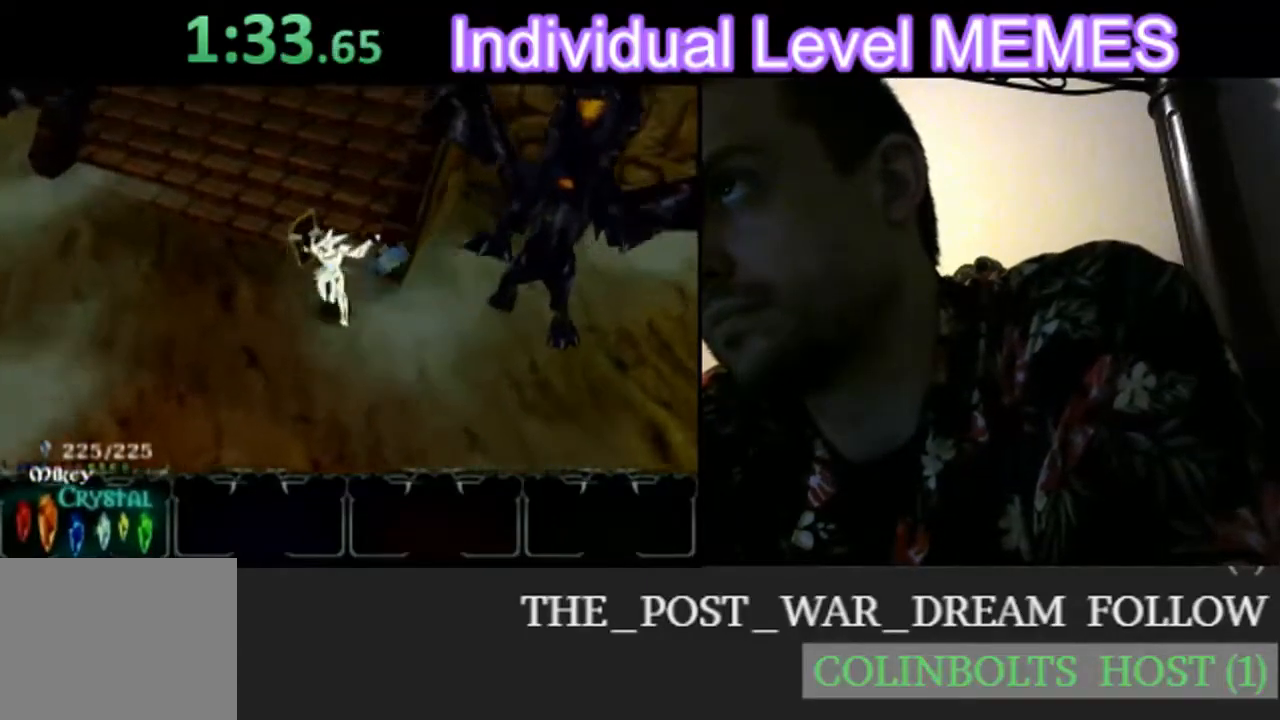
{"buttons": [], "left_stick": "up-left", "events": [[100, "left_stick", "up-left"]]}
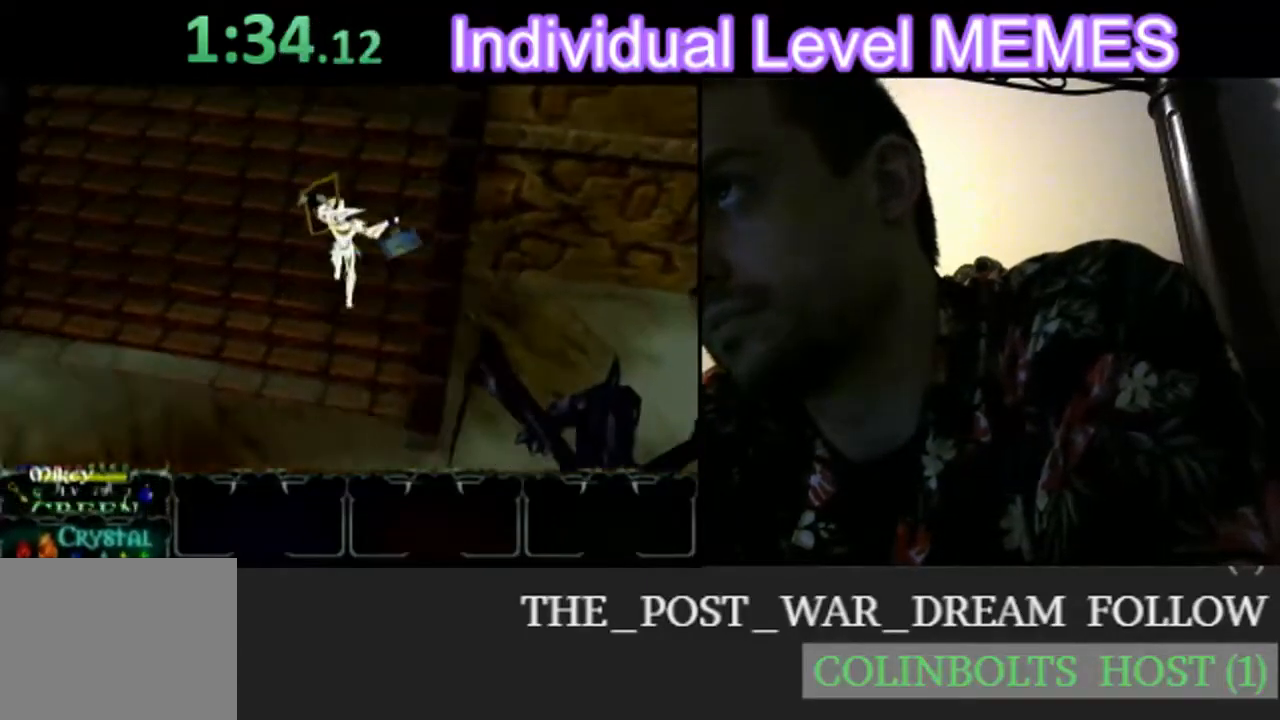
{"buttons": [], "left_stick": "up-left", "events": []}
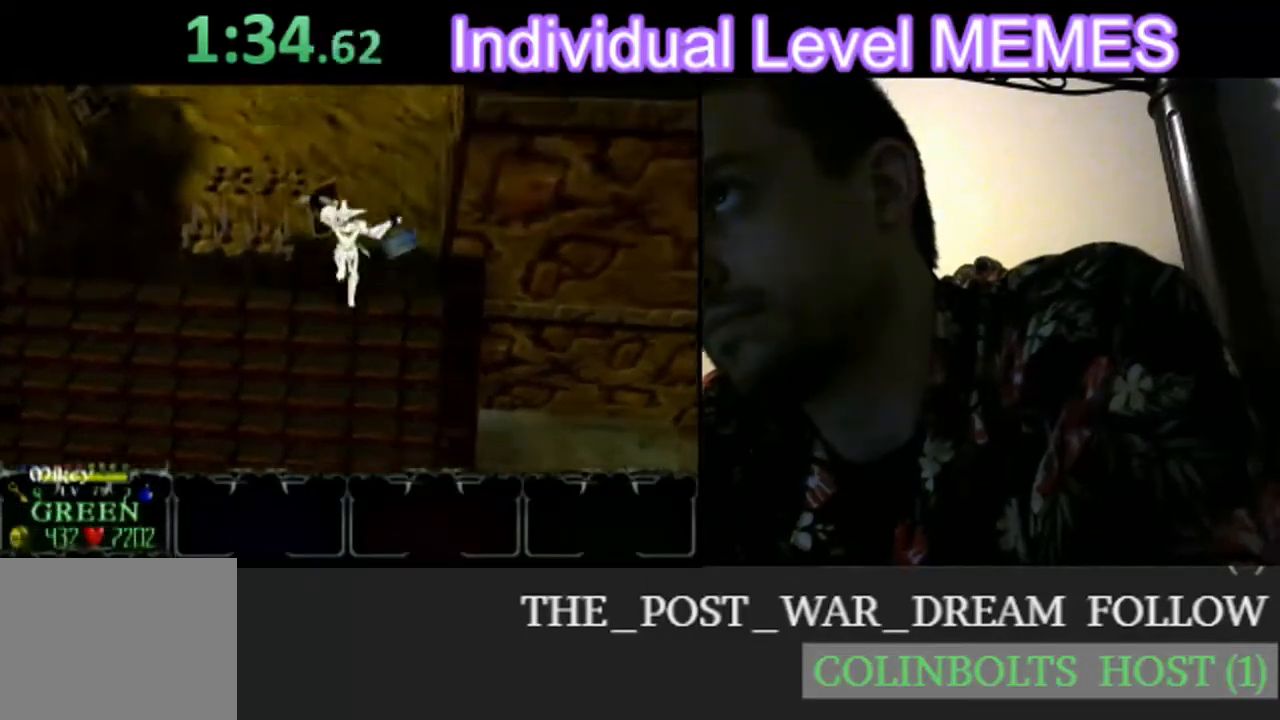
{"buttons": [], "left_stick": "up", "events": [[50, "left_stick", "up"]]}